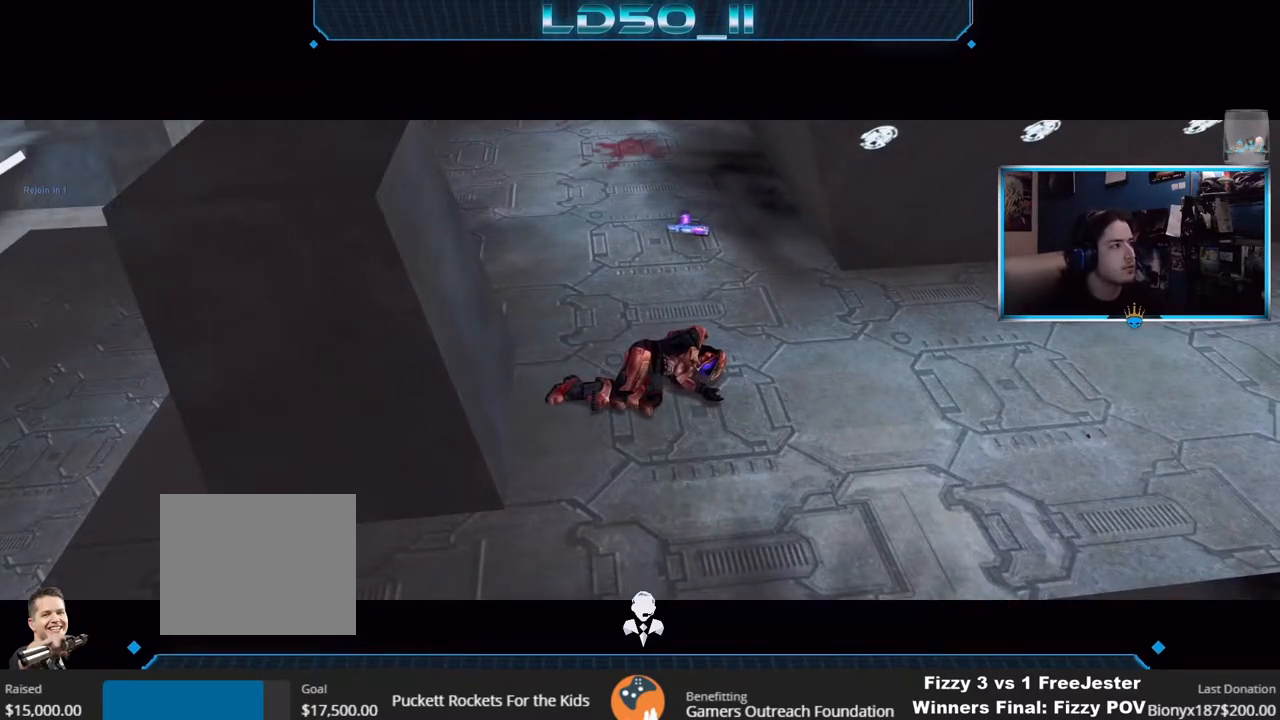
Gameplay with a controller (Xbox layout); each line is a JSON object with the inputs held at the frame after it. "events" lists button and stick changes between this image and that frame as [ms after this image, input, new state], when the widget could be followed in between.
{"buttons": [], "left_stick": "center", "right_stick": "center", "events": [[83, "X", "up"], [133, "X", "down"], [217, "X", "up"], [267, "X", "down"], [333, "X", "up"], [400, "X", "down"], [467, "X", "up"]]}
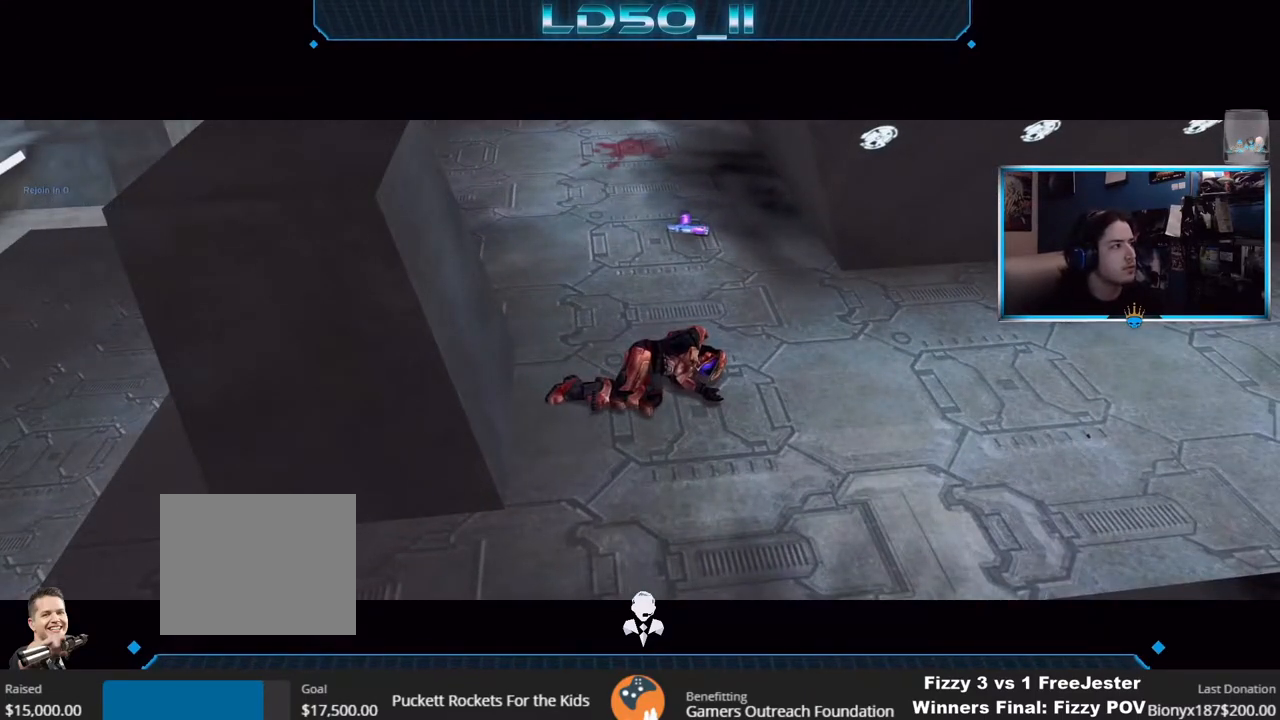
{"buttons": [], "left_stick": "up-left", "right_stick": "center", "events": [[50, "X", "down"], [117, "X", "up"], [183, "X", "down"], [267, "X", "up"], [300, "X", "down"], [367, "X", "up"], [417, "left_stick", "up-left"]]}
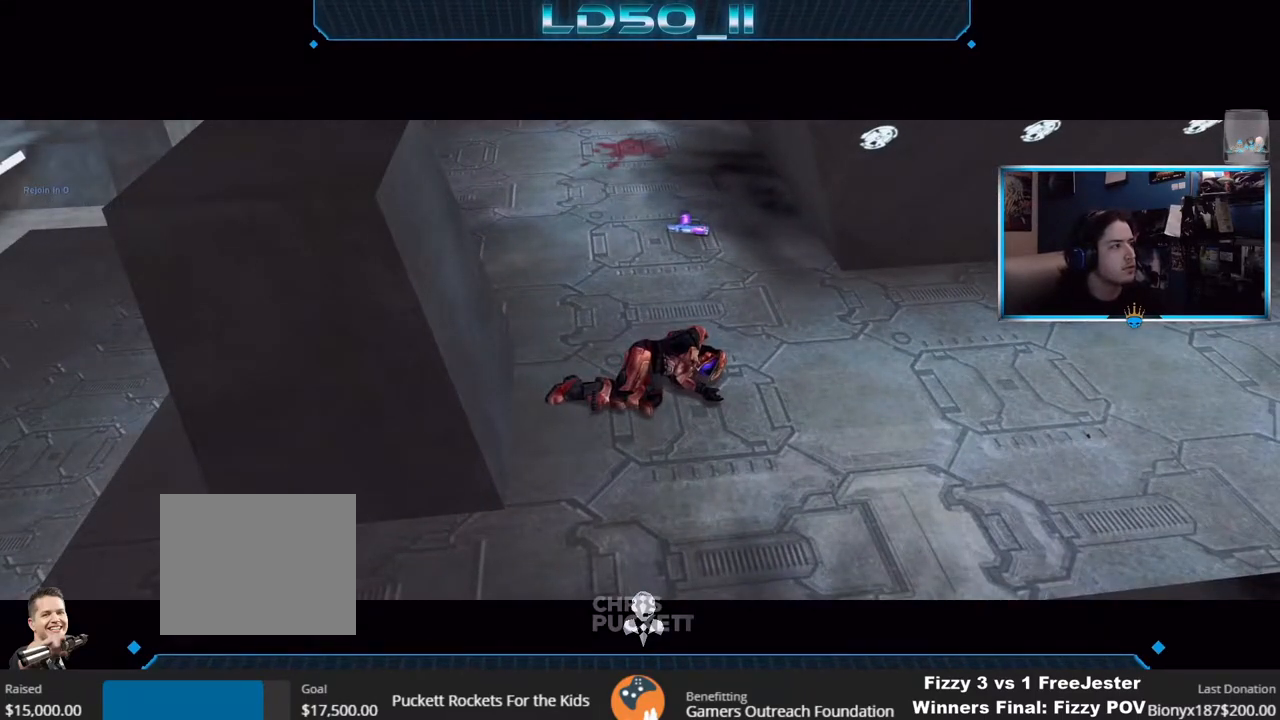
{"buttons": [], "left_stick": "center", "right_stick": "center", "events": [[50, "left_stick", "center"]]}
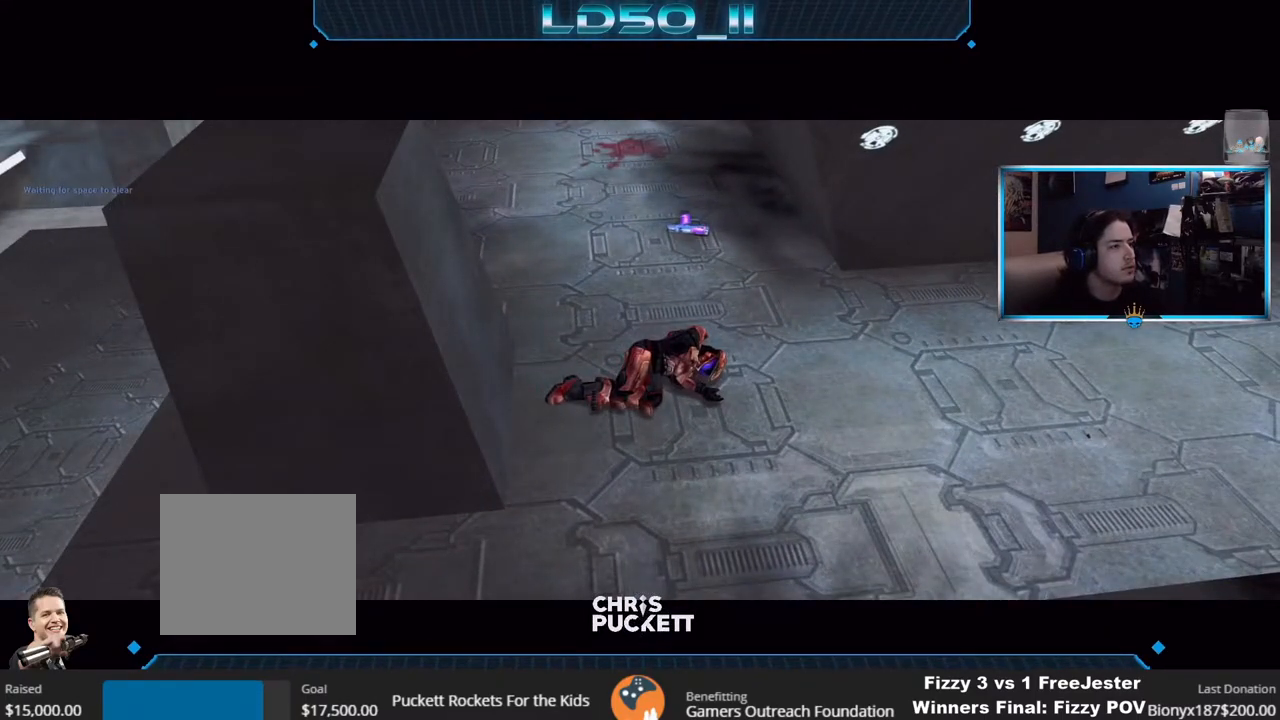
{"buttons": [], "left_stick": "center", "right_stick": "center", "events": []}
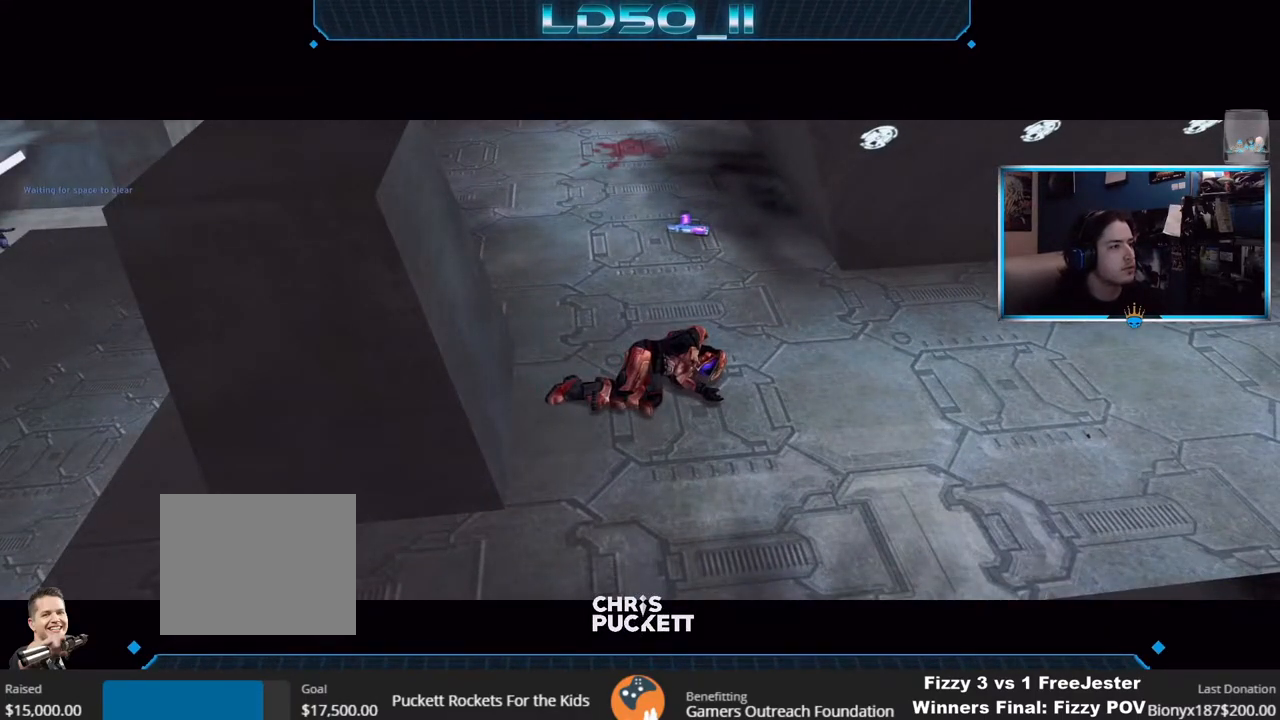
{"buttons": [], "left_stick": "left", "right_stick": "down", "events": [[350, "Y", "down"], [383, "right_stick", "down"], [450, "Y", "up"], [450, "left_stick", "left"]]}
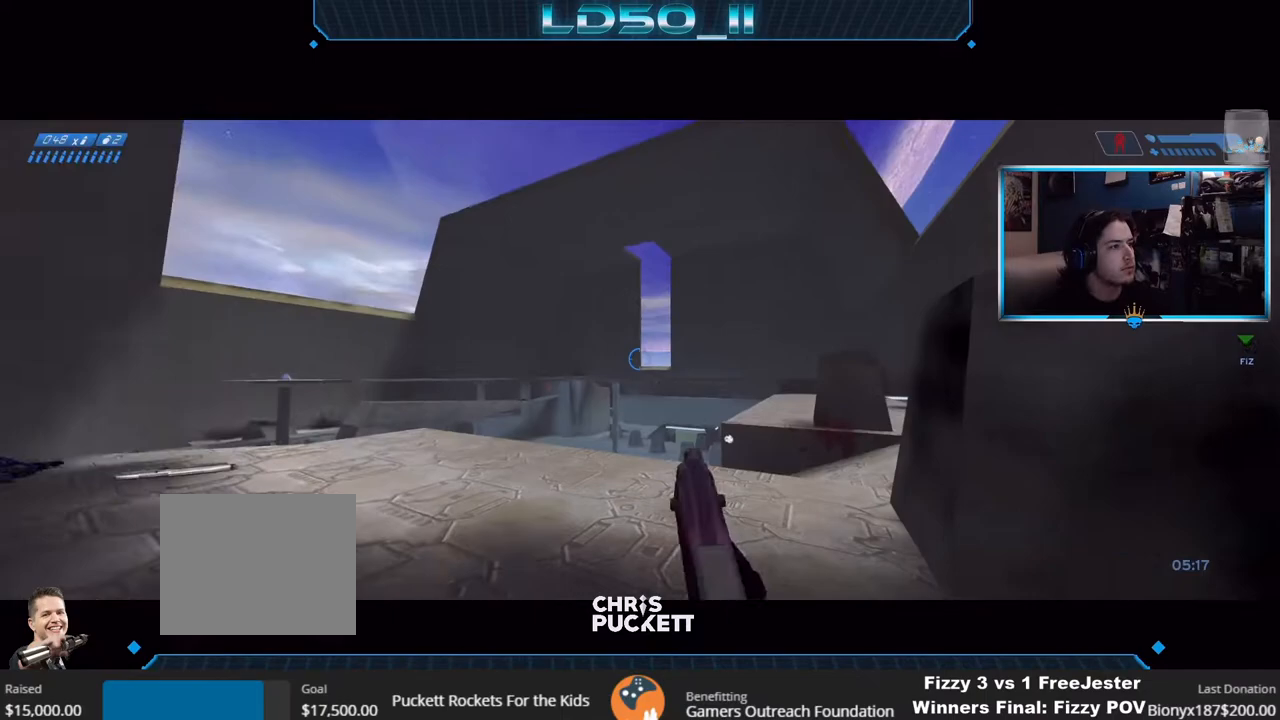
{"buttons": [], "left_stick": "down", "right_stick": "left", "events": [[150, "left_stick", "center"], [167, "L2", "down"], [200, "right_stick", "down-left"], [300, "left_stick", "up-left"], [317, "L2", "up"], [400, "right_stick", "left"], [433, "left_stick", "center"], [483, "left_stick", "down"]]}
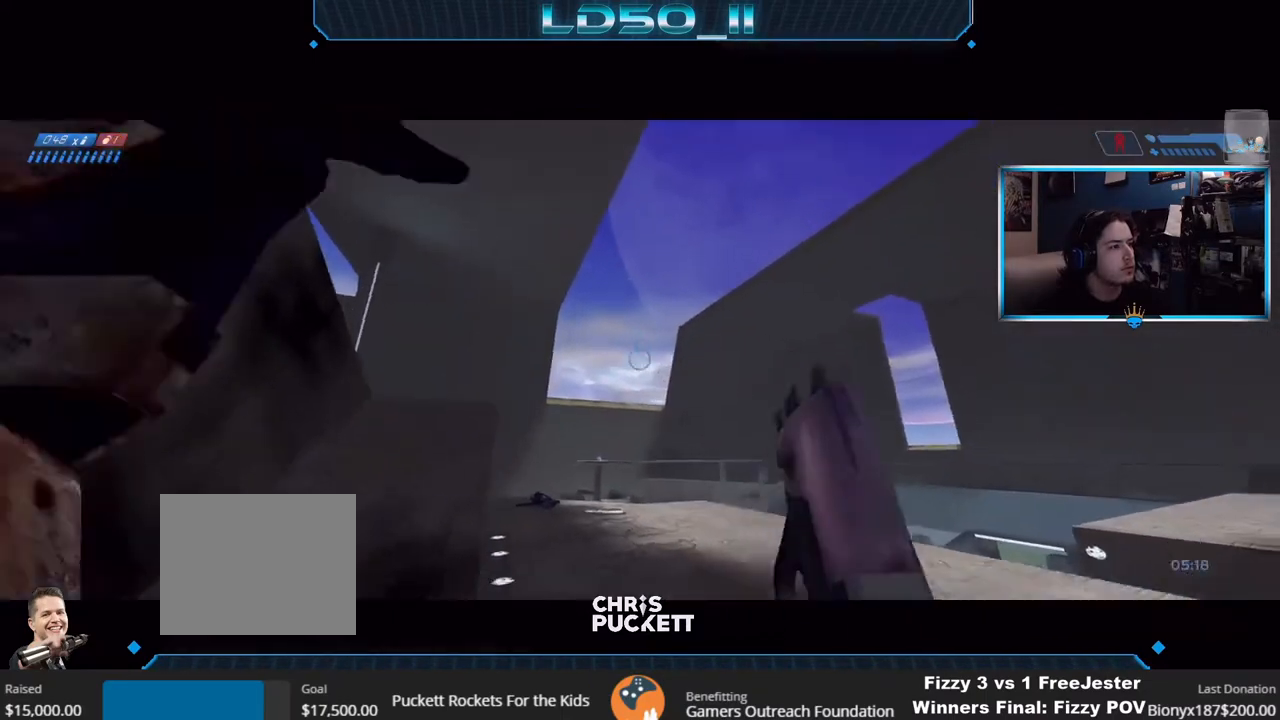
{"buttons": [], "left_stick": "up-left", "right_stick": "down", "events": [[150, "left_stick", "center"], [150, "right_stick", "down-left"], [333, "right_stick", "down"], [383, "left_stick", "up-left"]]}
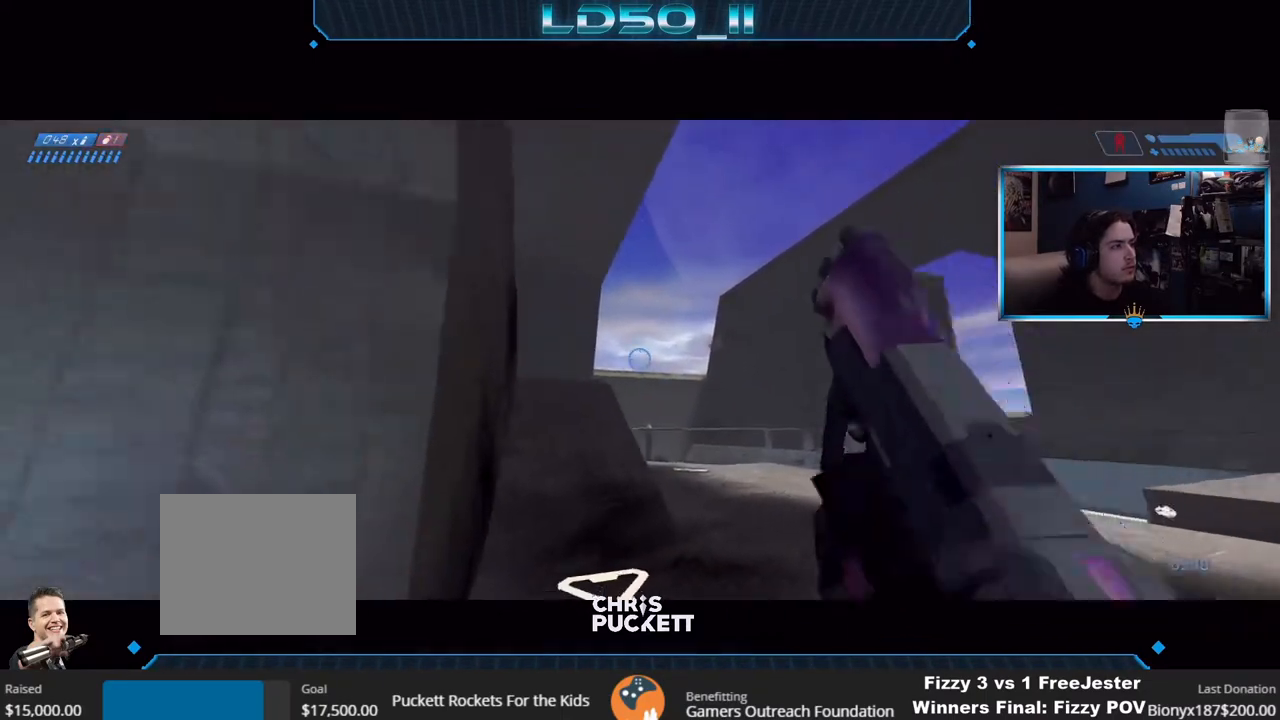
{"buttons": ["L2"], "left_stick": "center", "right_stick": "down", "events": [[33, "left_stick", "center"], [450, "L2", "down"]]}
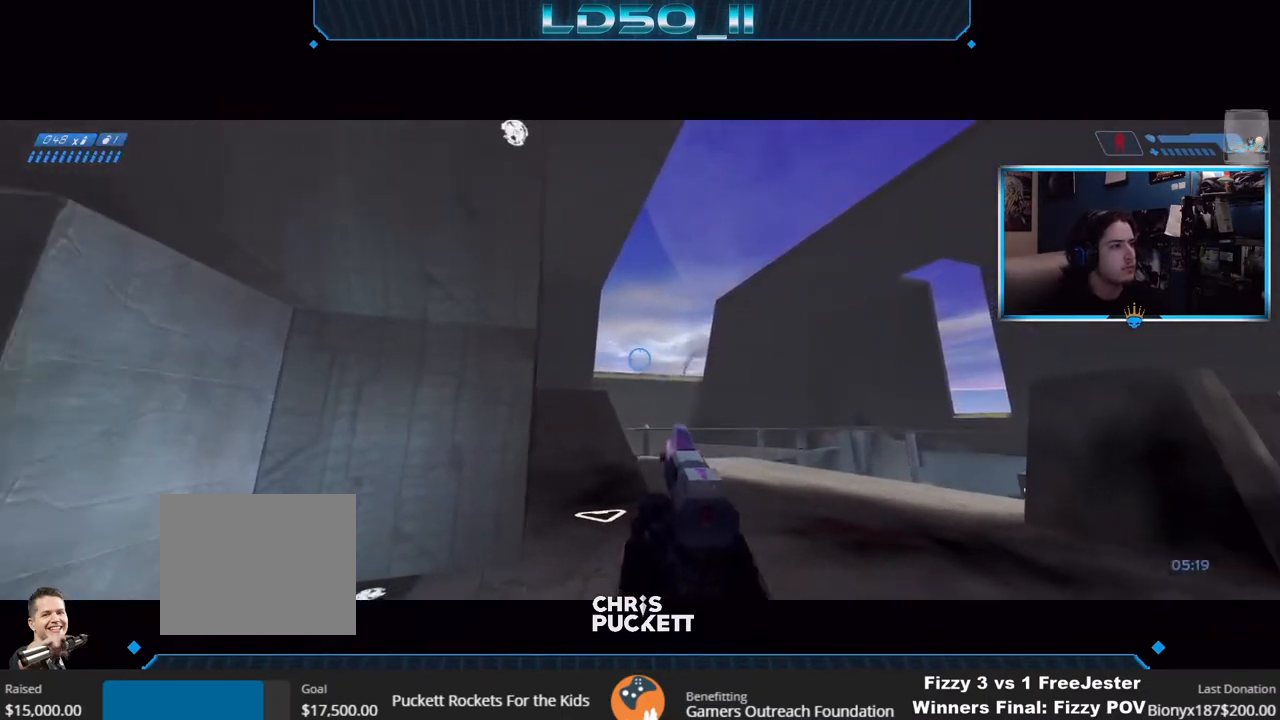
{"buttons": [], "left_stick": "down-left", "right_stick": "left", "events": [[50, "left_stick", "up"], [67, "L2", "up"], [67, "right_stick", "left"], [217, "left_stick", "down"], [400, "left_stick", "down-left"]]}
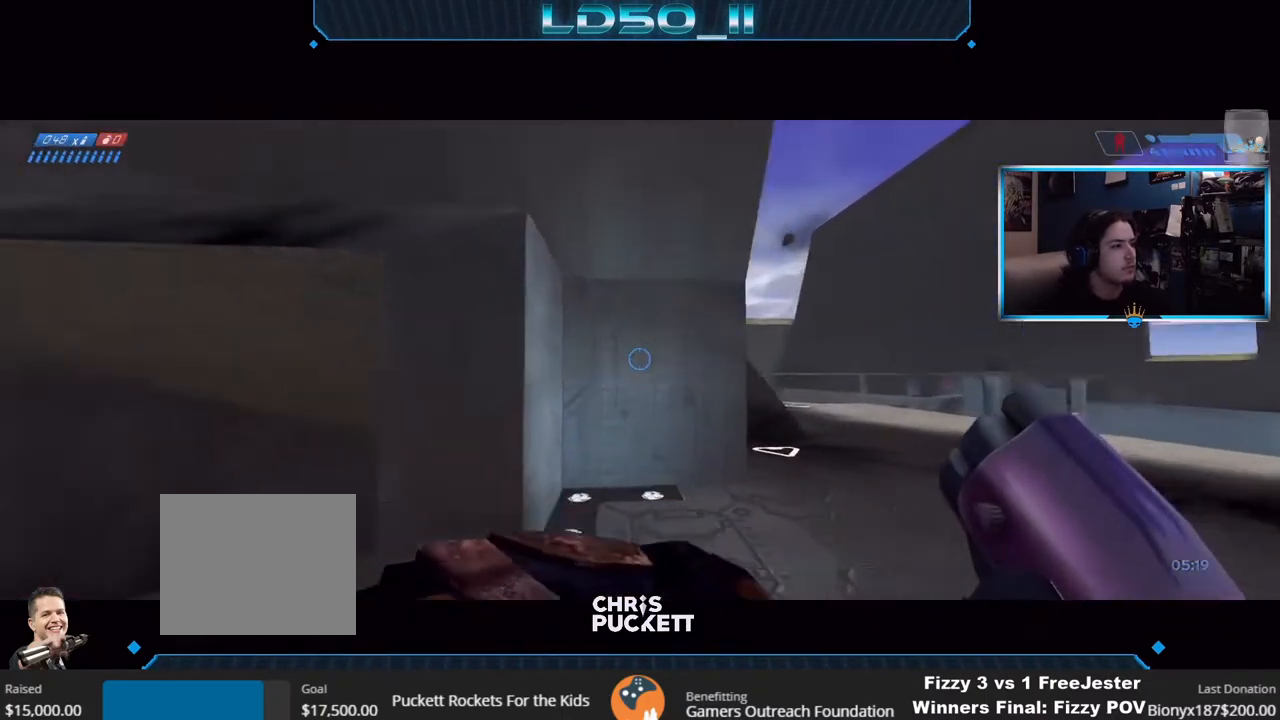
{"buttons": ["R3"], "left_stick": "down", "right_stick": "left", "events": [[133, "left_stick", "center"], [217, "left_stick", "down"], [433, "R3", "down"]]}
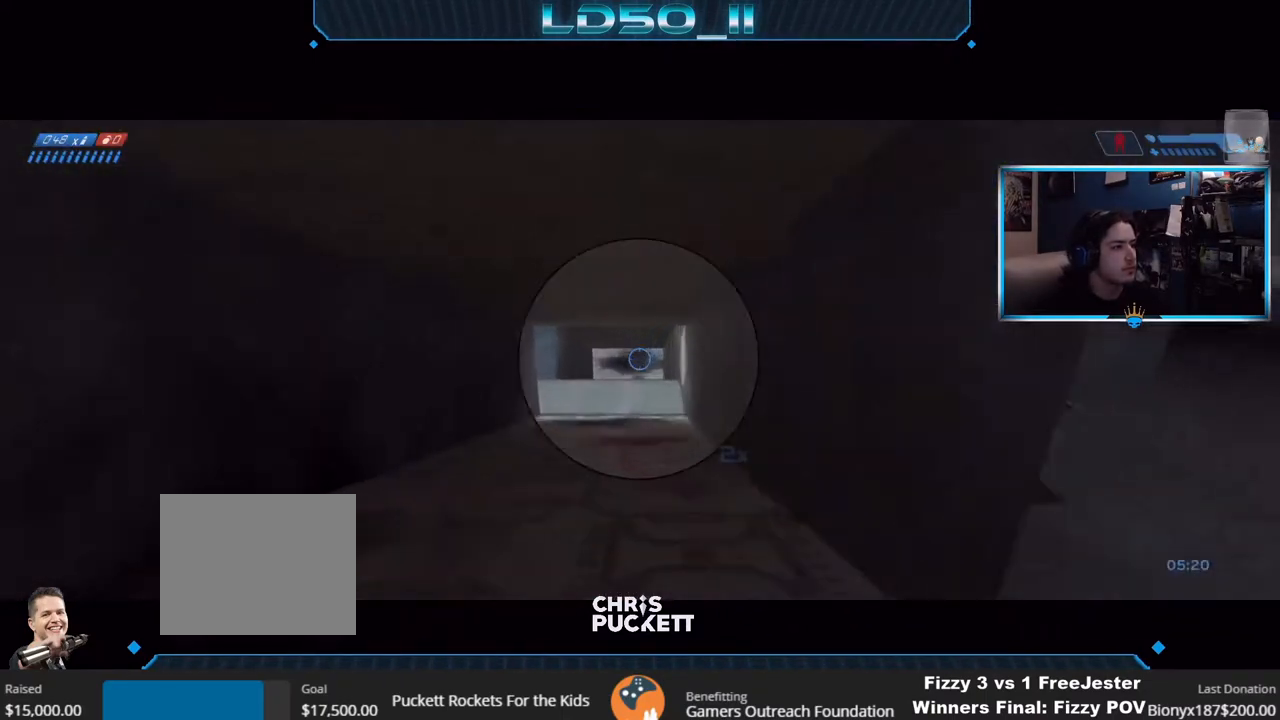
{"buttons": [], "left_stick": "center", "right_stick": "up-left", "events": [[33, "right_stick", "up-left"], [50, "R3", "up"], [100, "left_stick", "center"], [183, "right_stick", "up"], [367, "left_stick", "right"], [383, "right_stick", "up-left"], [500, "left_stick", "center"]]}
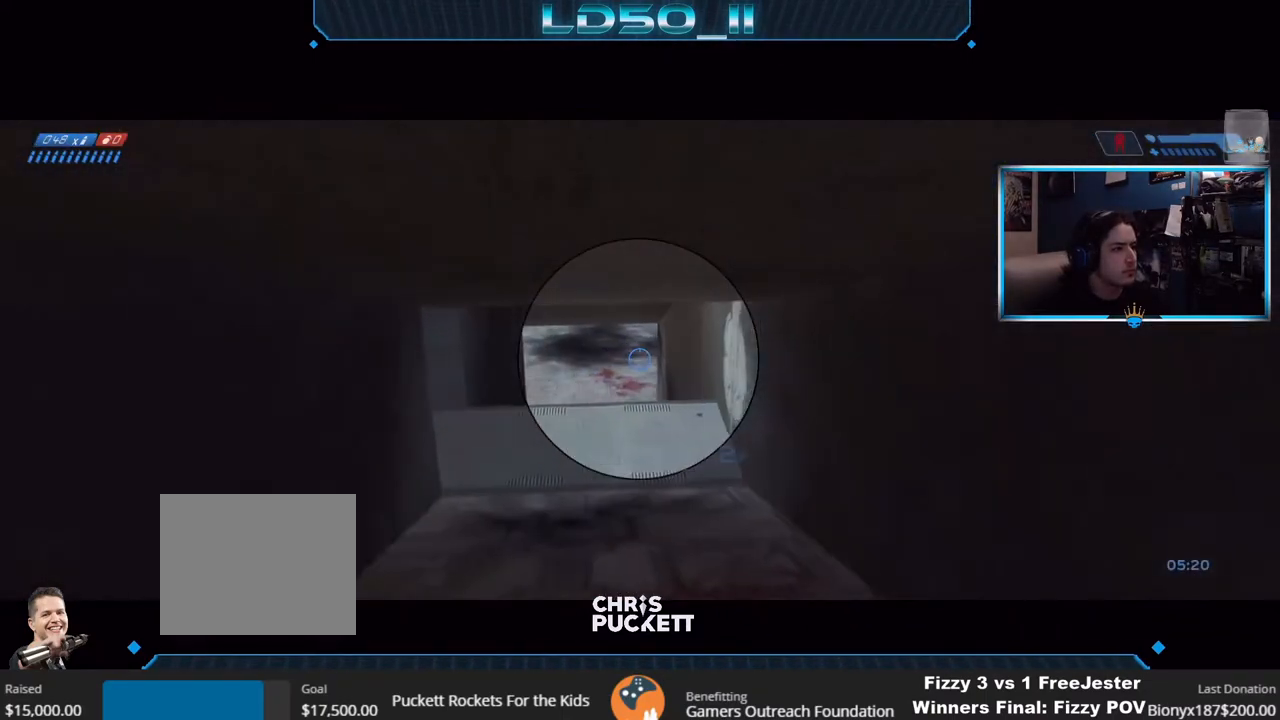
{"buttons": [], "left_stick": "center", "right_stick": "up-left", "events": [[167, "left_stick", "up-right"], [317, "left_stick", "center"]]}
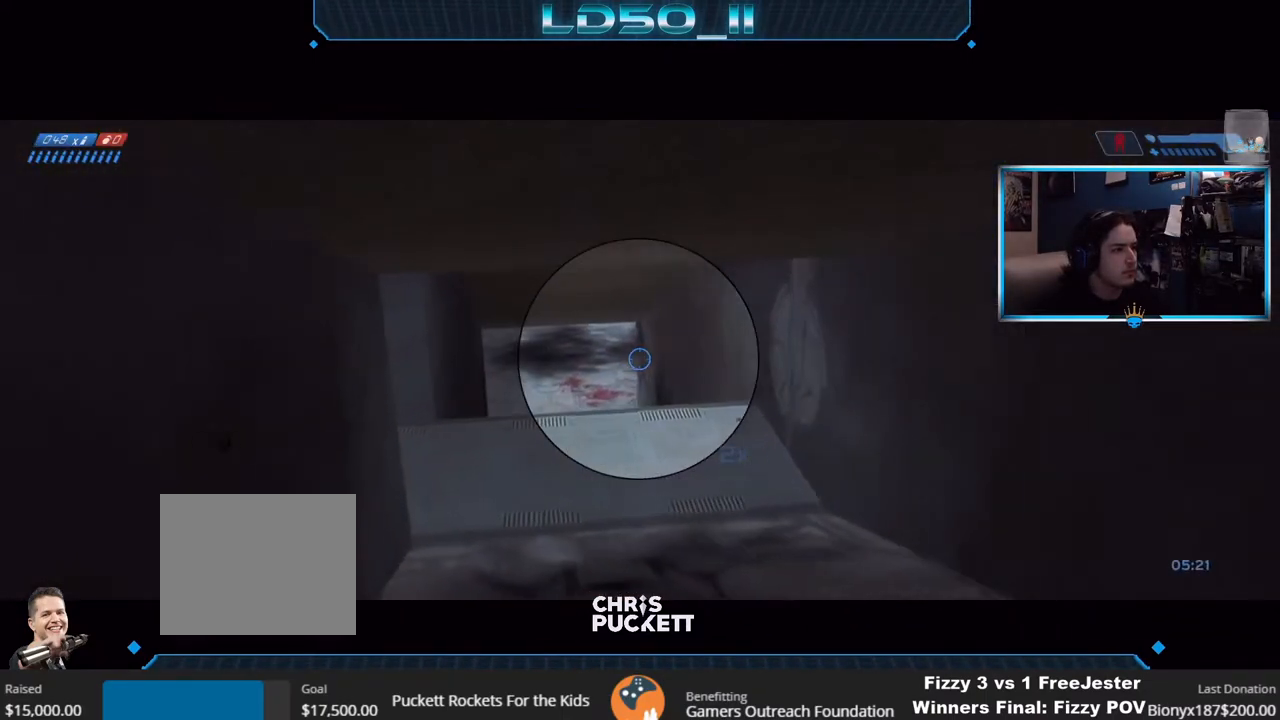
{"buttons": [], "left_stick": "center", "right_stick": "up", "events": [[250, "right_stick", "up"]]}
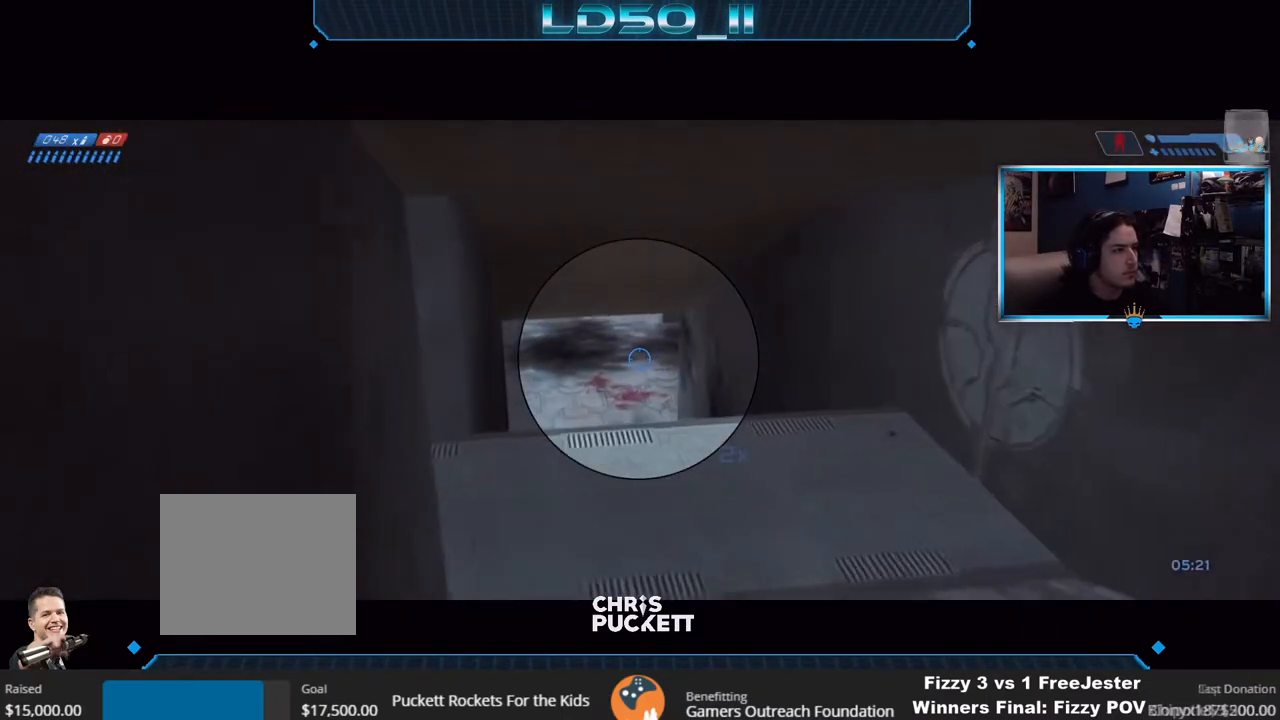
{"buttons": [], "left_stick": "center", "right_stick": "up", "events": [[300, "R3", "down"], [417, "R3", "up"]]}
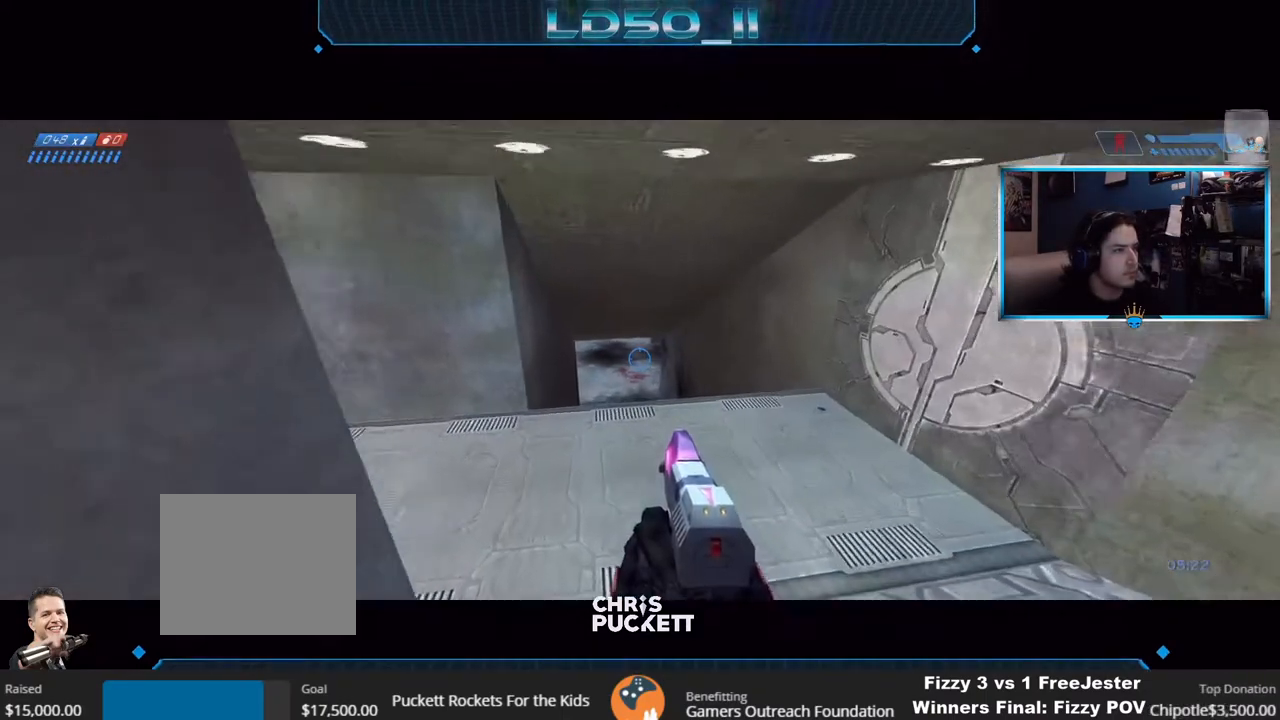
{"buttons": [], "left_stick": "center", "right_stick": "down-left", "events": [[100, "right_stick", "up-left"], [233, "right_stick", "left"], [467, "right_stick", "down-left"]]}
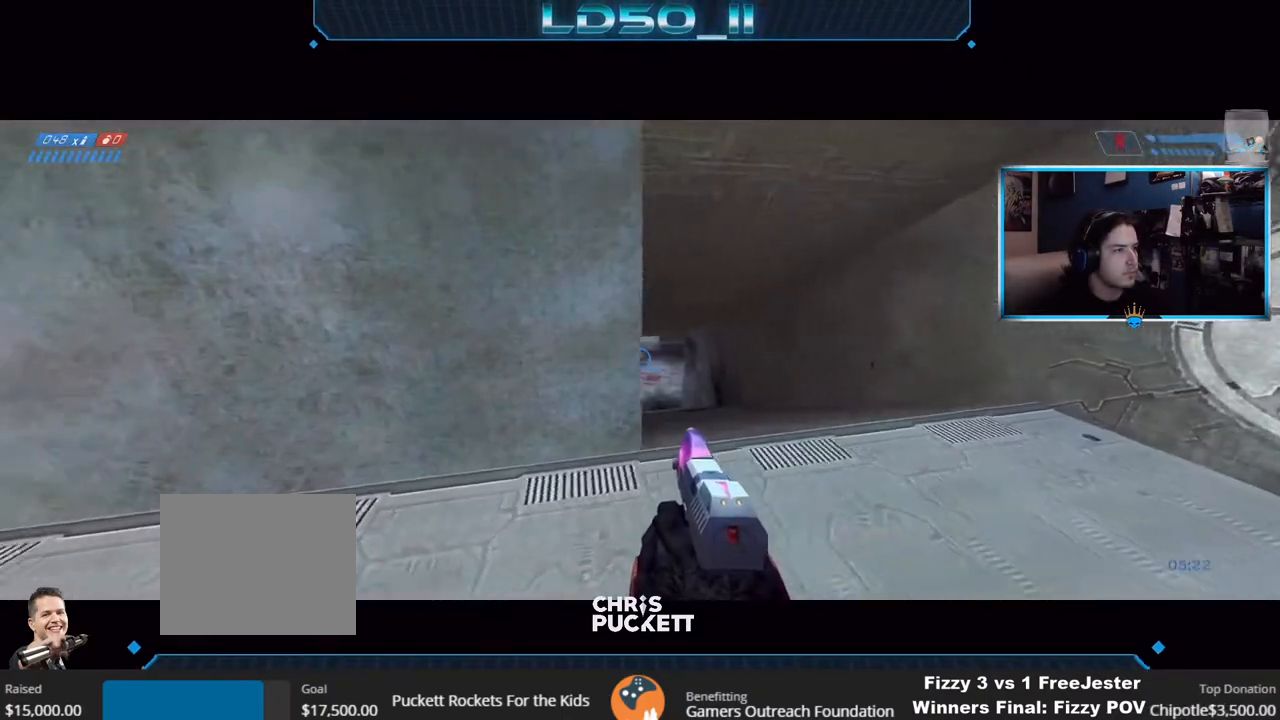
{"buttons": ["R3"], "left_stick": "down-left", "right_stick": "right", "events": [[17, "left_stick", "right"], [133, "left_stick", "center"], [133, "right_stick", "down-right"], [233, "right_stick", "up-right"], [400, "R3", "down"], [433, "right_stick", "right"], [450, "left_stick", "down-left"]]}
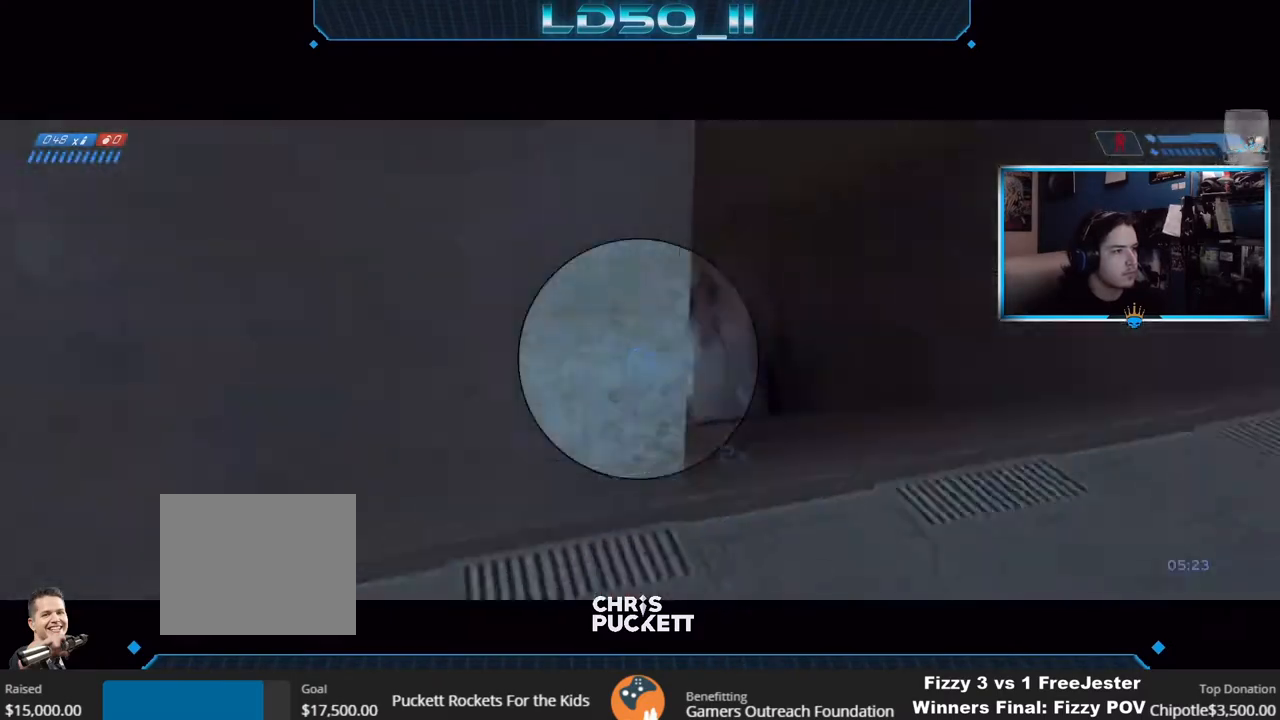
{"buttons": [], "left_stick": "center", "right_stick": "center", "events": [[17, "R3", "up"], [150, "left_stick", "center"], [167, "right_stick", "down-right"], [267, "right_stick", "center"]]}
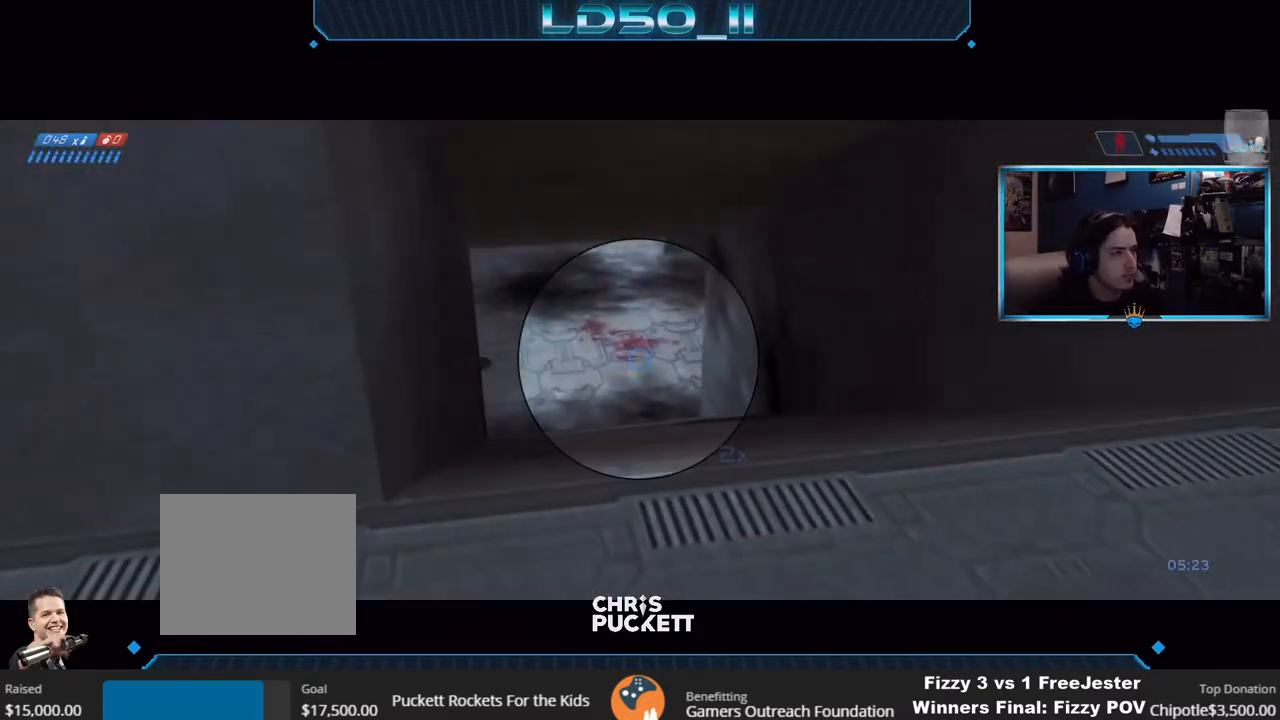
{"buttons": [], "left_stick": "center", "right_stick": "right", "events": [[233, "left_stick", "left"], [267, "right_stick", "up-left"], [333, "R2", "down"], [333, "R3", "down"], [383, "left_stick", "center"], [417, "R3", "up"], [450, "R2", "up"], [450, "right_stick", "right"]]}
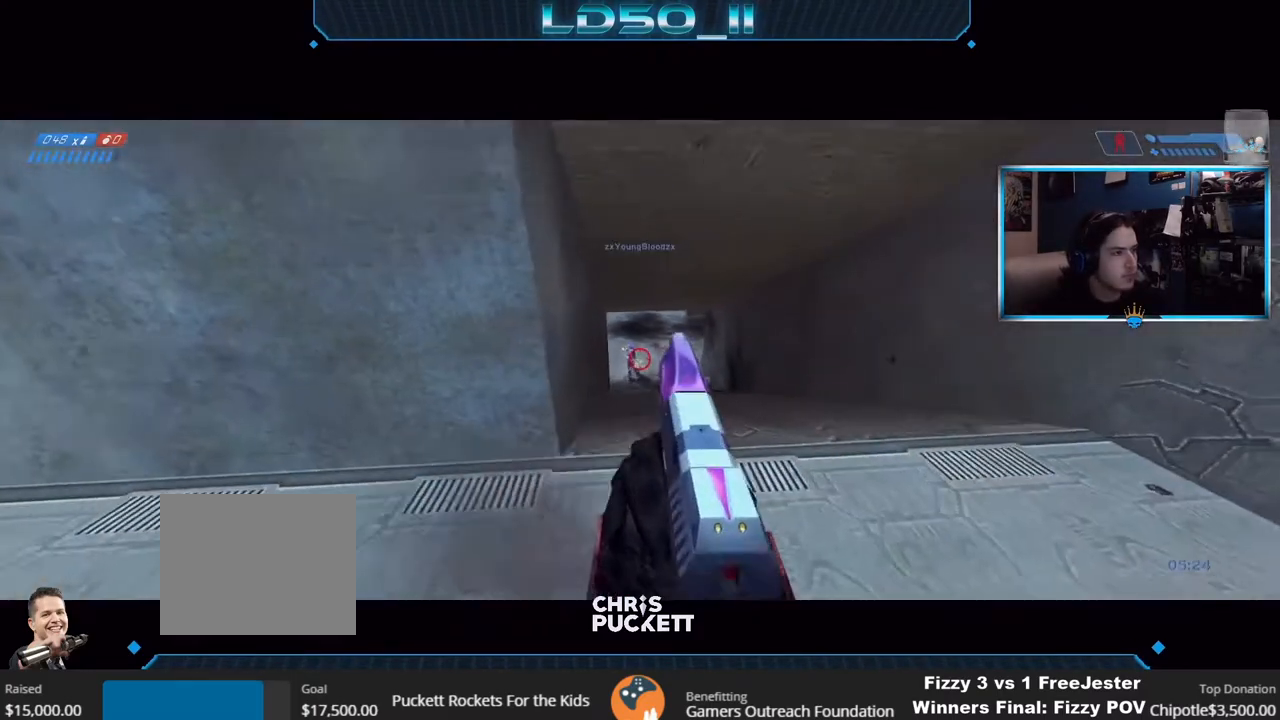
{"buttons": ["A"], "left_stick": "center", "right_stick": "up-right", "events": [[67, "R2", "down"], [117, "left_stick", "up-left"], [217, "R2", "up"], [317, "R2", "down"], [367, "left_stick", "center"], [383, "A", "down"], [383, "right_stick", "up-right"], [483, "R2", "up"]]}
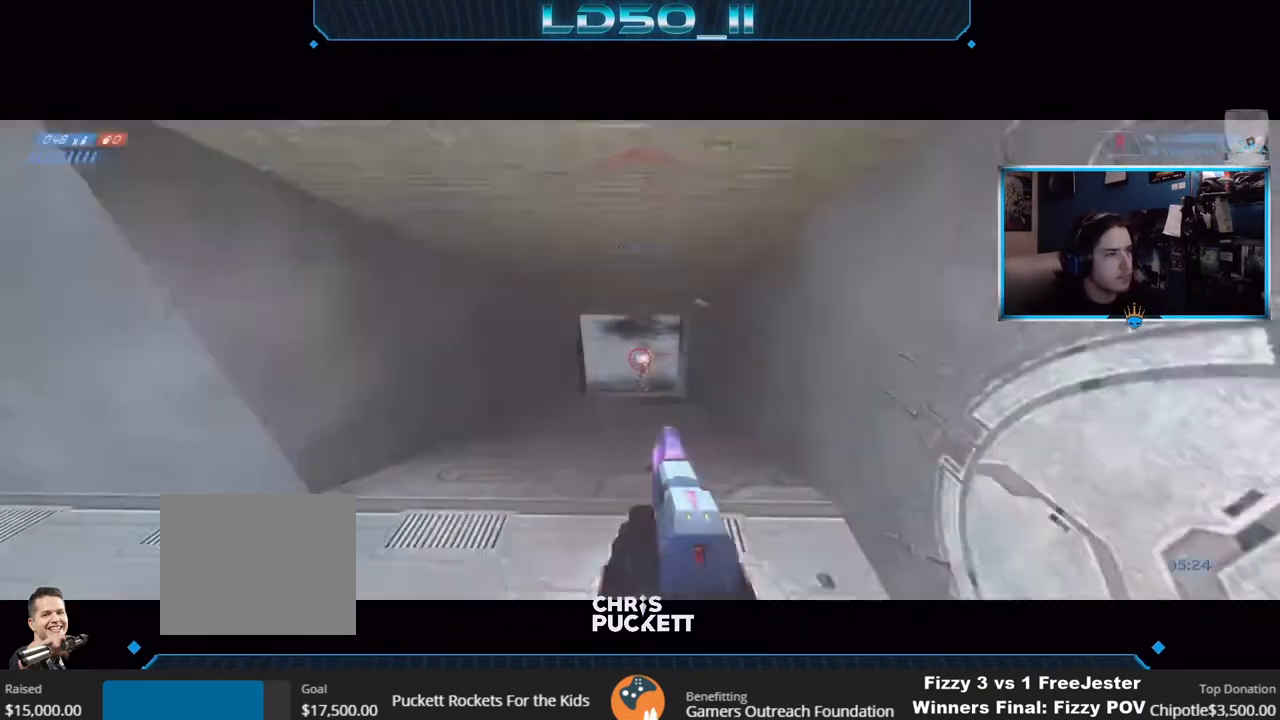
{"buttons": [], "left_stick": "center", "right_stick": "left", "events": [[17, "left_stick", "down"], [50, "A", "up"], [67, "R2", "down"], [117, "left_stick", "center"], [133, "R2", "up"], [167, "R2", "down"], [333, "R2", "up"], [333, "right_stick", "up-left"], [433, "right_stick", "left"]]}
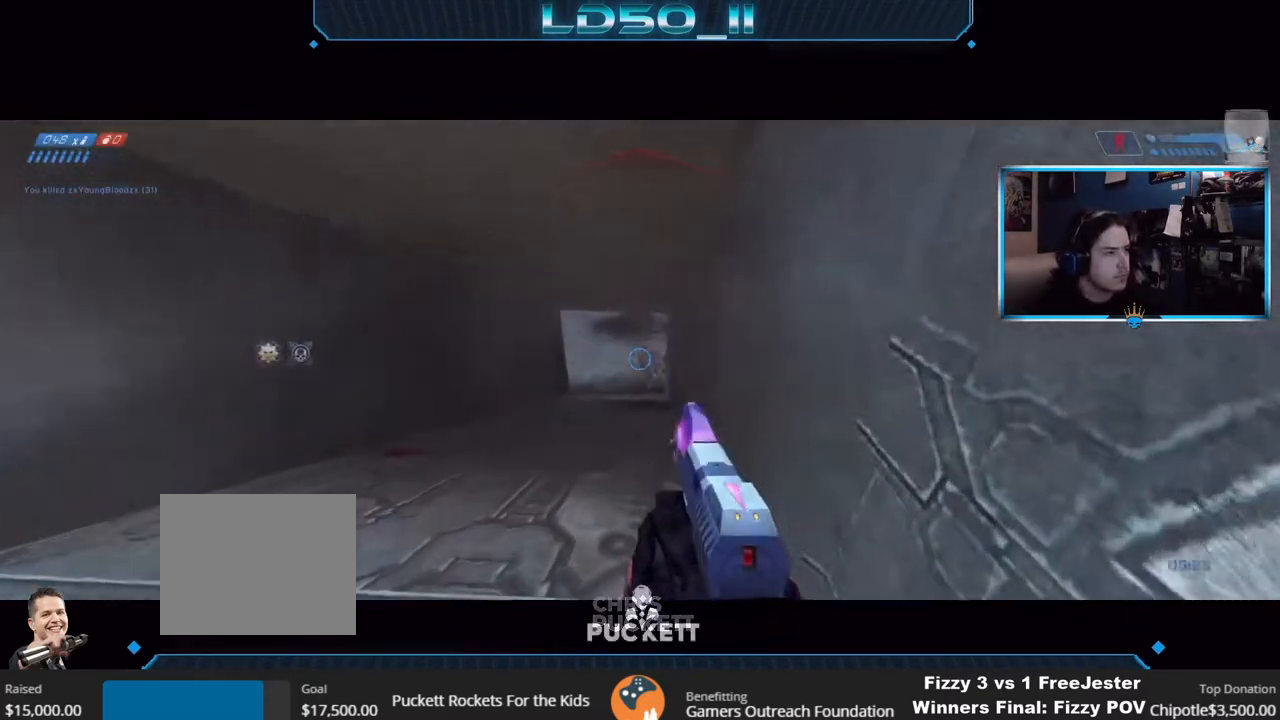
{"buttons": [], "left_stick": "left", "right_stick": "left", "events": [[17, "left_stick", "right"], [100, "left_stick", "center"], [350, "left_stick", "left"]]}
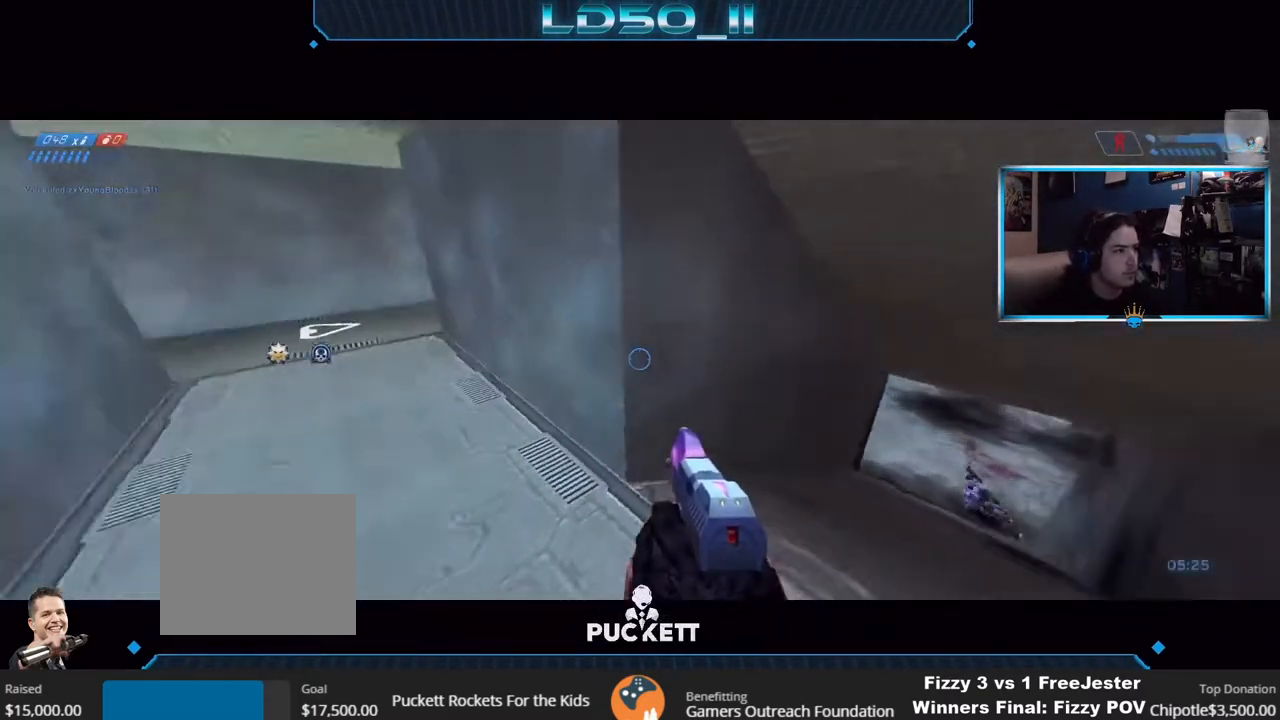
{"buttons": [], "left_stick": "center", "right_stick": "up", "events": [[33, "right_stick", "up-left"], [50, "left_stick", "up-left"], [150, "left_stick", "center"], [367, "right_stick", "up"]]}
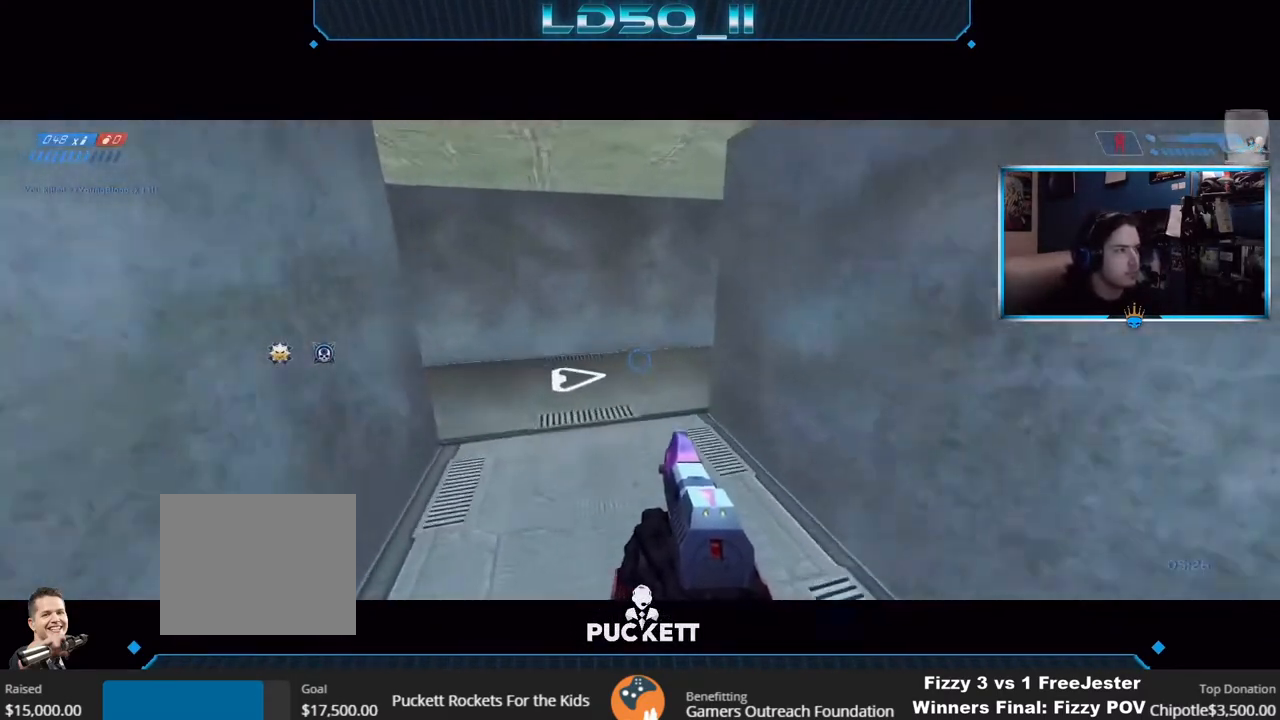
{"buttons": [], "left_stick": "right", "right_stick": "up-left", "events": [[233, "left_stick", "right"], [283, "right_stick", "up-left"], [333, "left_stick", "center"], [433, "left_stick", "right"]]}
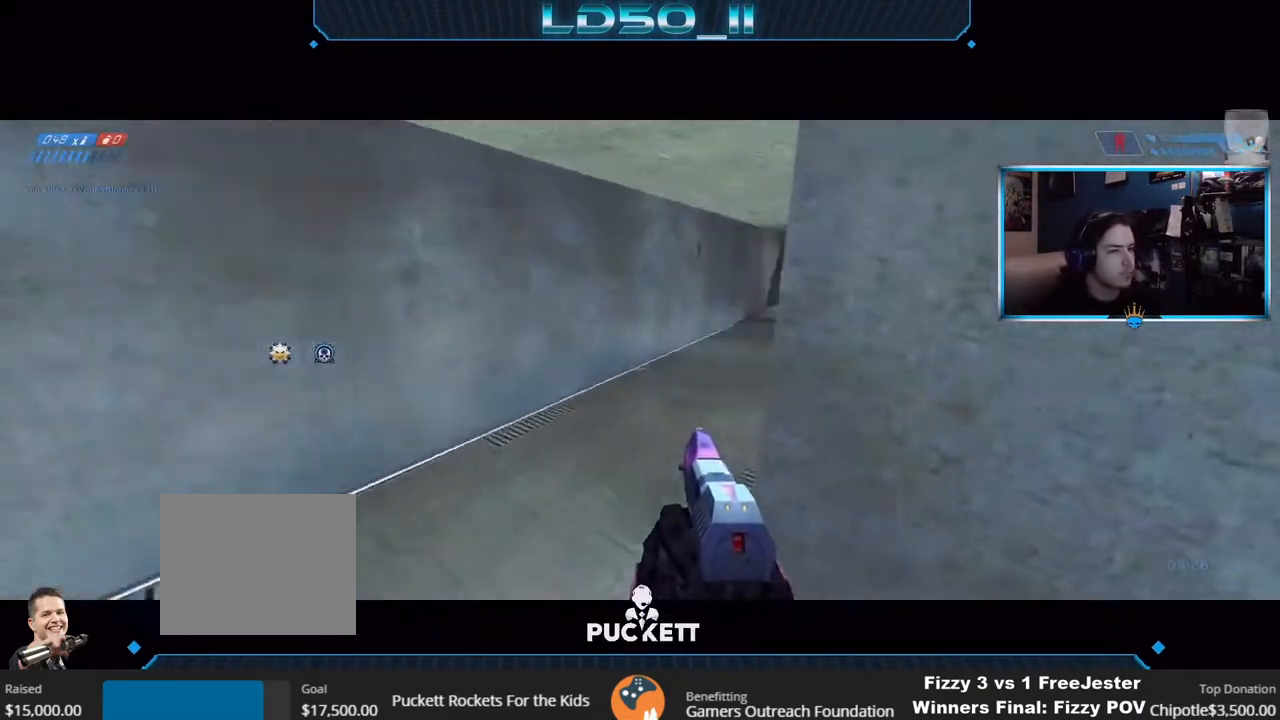
{"buttons": ["R3"], "left_stick": "center", "right_stick": "up-left", "events": [[167, "left_stick", "center"], [233, "left_stick", "up-right"], [350, "left_stick", "center"], [450, "R3", "down"]]}
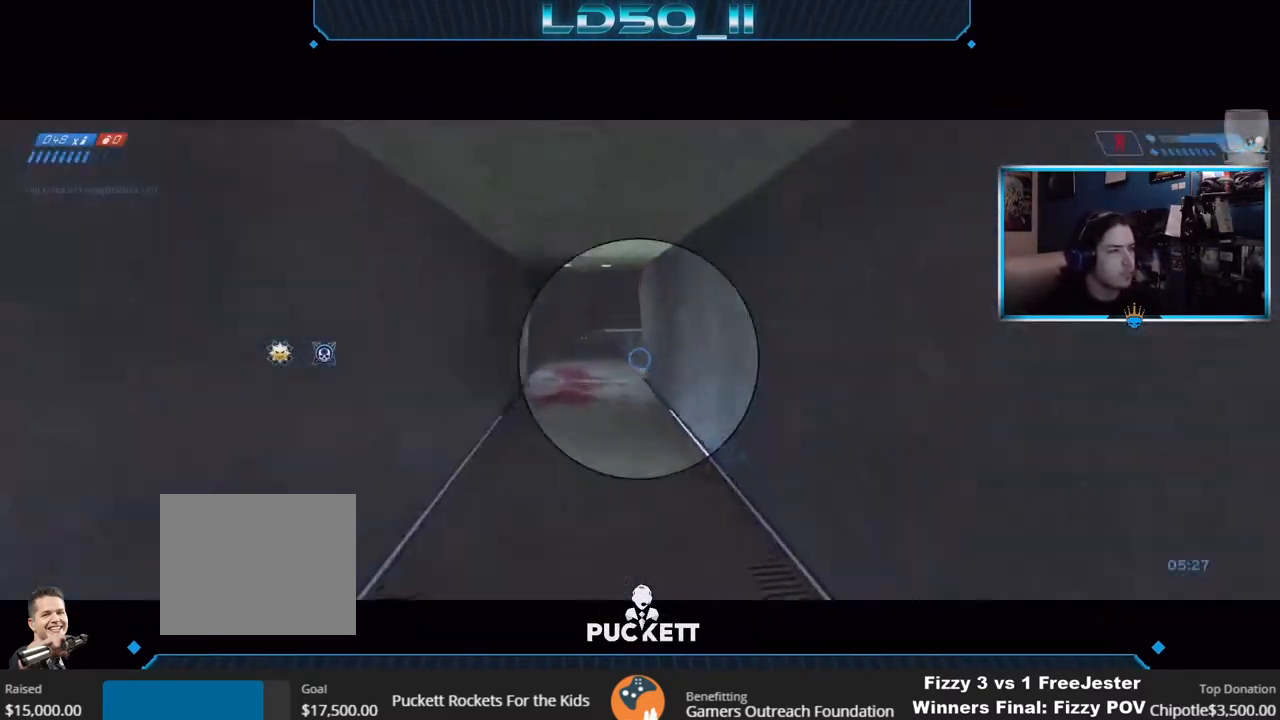
{"buttons": [], "left_stick": "right", "right_stick": "up-left", "events": [[17, "R3", "up"], [67, "left_stick", "up"], [167, "left_stick", "center"], [433, "left_stick", "right"]]}
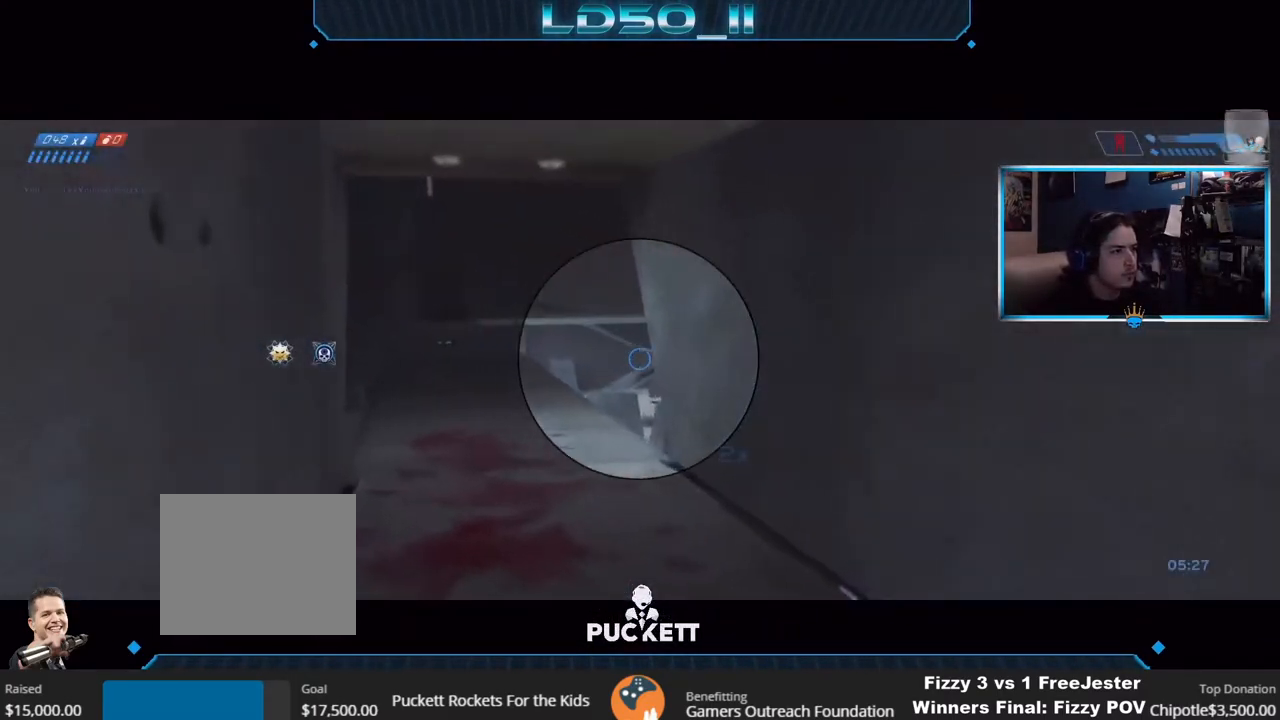
{"buttons": [], "left_stick": "center", "right_stick": "up-left", "events": [[83, "left_stick", "center"], [250, "left_stick", "up-right"], [350, "left_stick", "center"]]}
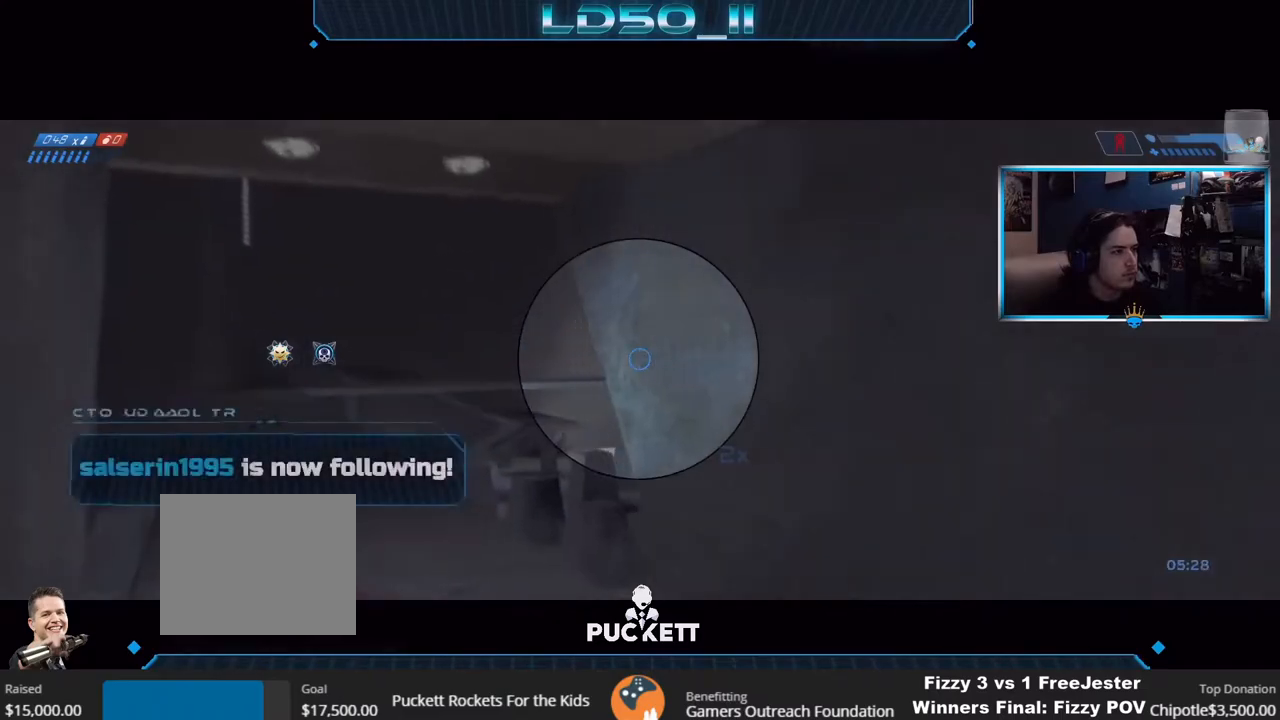
{"buttons": [], "left_stick": "right", "right_stick": "up-left", "events": [[167, "left_stick", "right"], [350, "left_stick", "center"], [467, "left_stick", "right"]]}
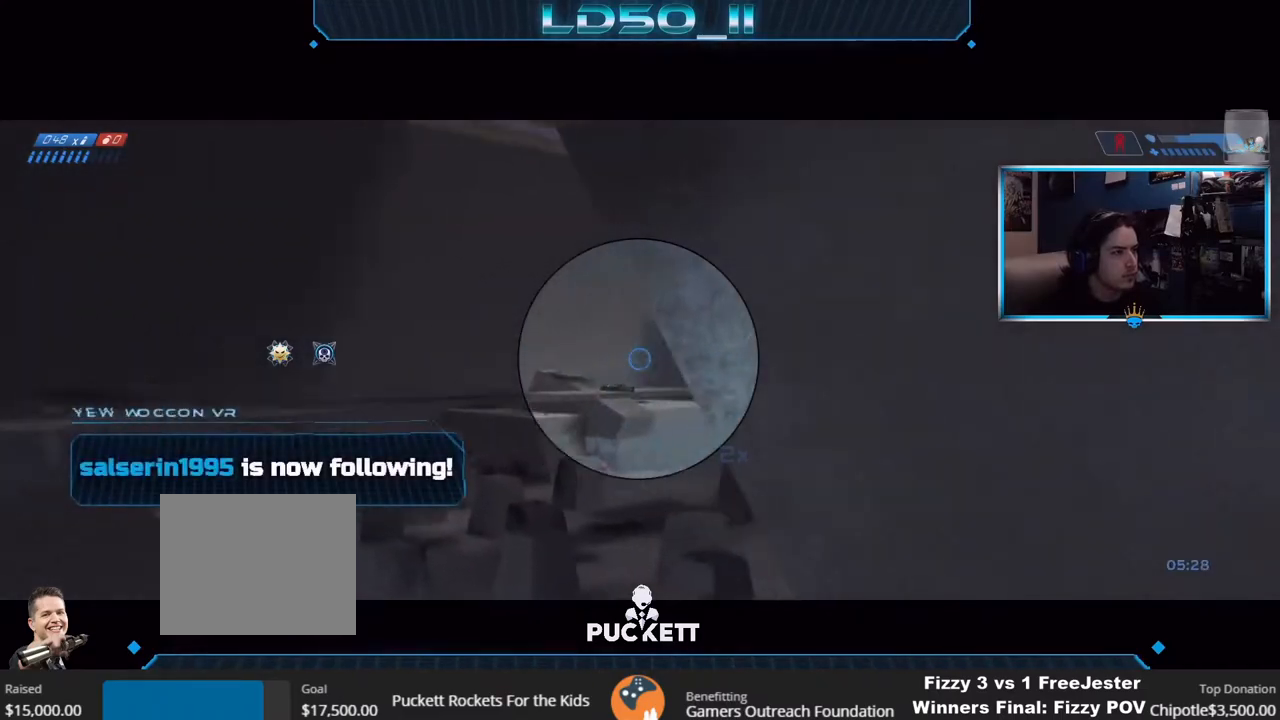
{"buttons": [], "left_stick": "center", "right_stick": "up-left", "events": [[167, "left_stick", "center"], [317, "left_stick", "down-right"], [367, "left_stick", "right"], [483, "left_stick", "center"]]}
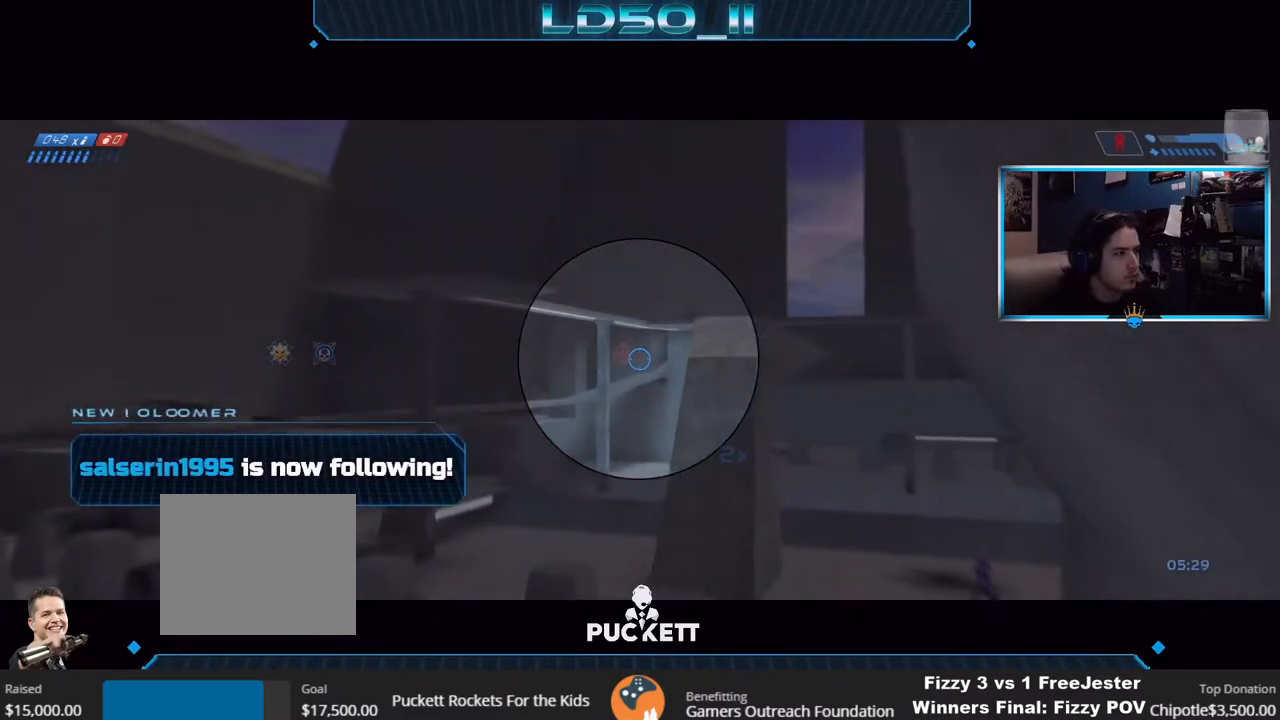
{"buttons": [], "left_stick": "down-right", "right_stick": "down-right", "events": [[133, "left_stick", "right"], [183, "right_stick", "left"], [300, "left_stick", "center"], [367, "left_stick", "down"], [450, "left_stick", "down-right"], [500, "right_stick", "down-right"]]}